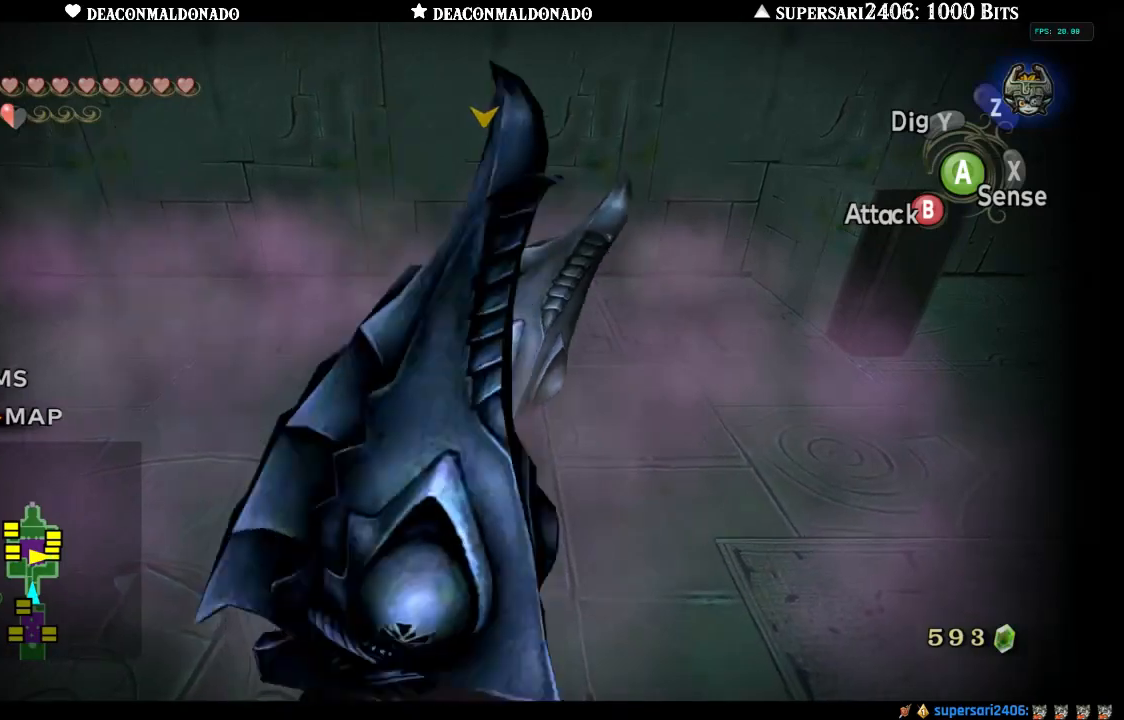
Gameplay with a controller (Nintendo layout); each line is a JSON object with the inputs held at the frame after it. "events" lists button and stick changes between this image and that frame as [ms after this image, input, new state], when the widget could be followed in between. Not read: L3 R3.
{"buttons": [], "left_stick": "down-left", "right_stick": "center", "events": [[50, "B", "down"], [133, "B", "up"], [200, "B", "down"], [283, "B", "up"], [350, "B", "down"], [433, "B", "up"], [433, "left_stick", "down-left"]]}
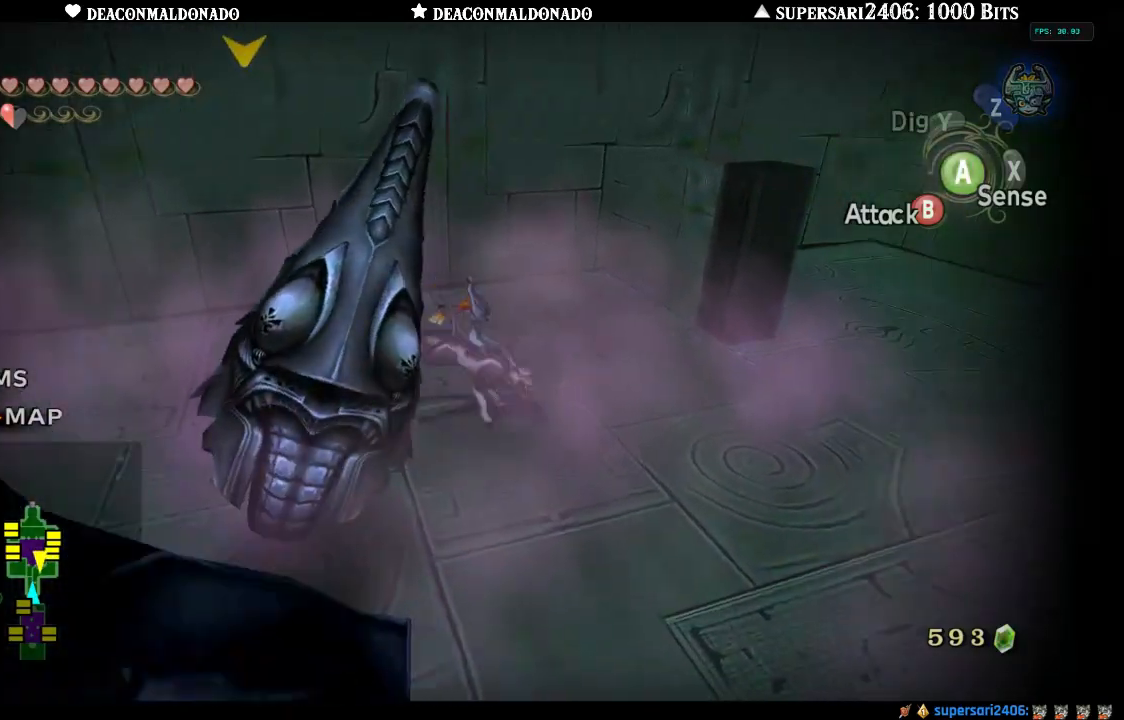
{"buttons": ["B"], "left_stick": "down-left", "right_stick": "center", "events": [[167, "B", "down"], [250, "B", "up"], [333, "B", "down"], [400, "B", "up"], [500, "B", "down"]]}
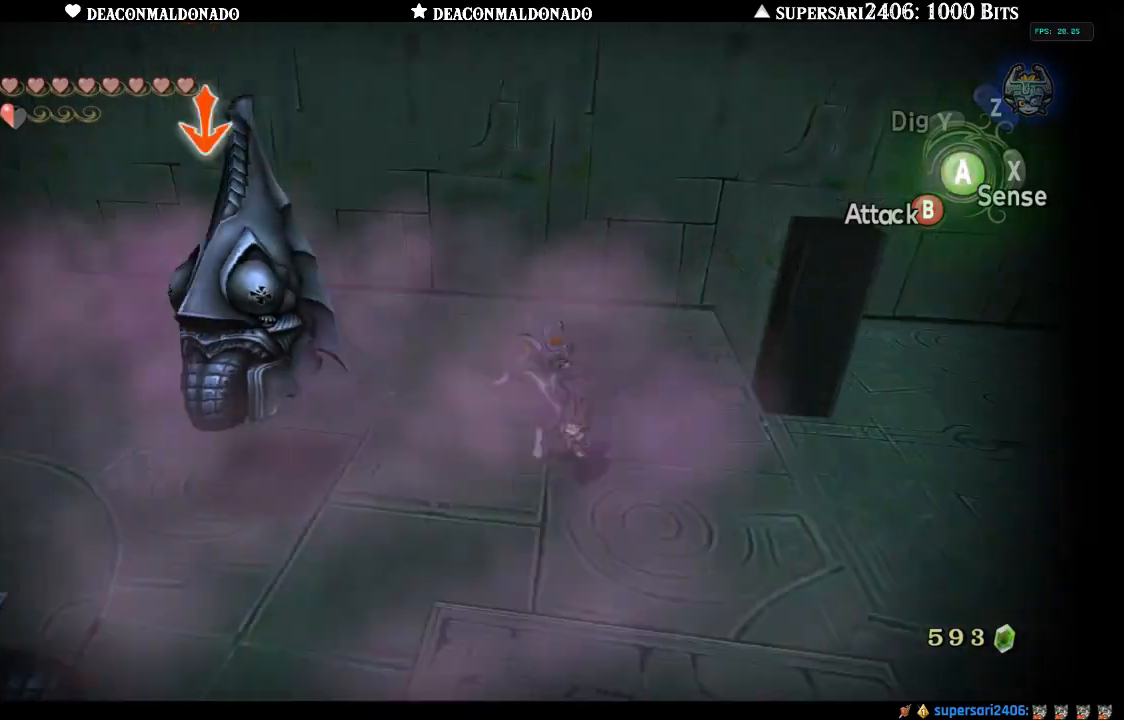
{"buttons": ["B"], "left_stick": "up", "right_stick": "center", "events": [[67, "B", "up"], [200, "left_stick", "up-left"], [267, "B", "down"], [300, "left_stick", "up"], [350, "B", "up"], [417, "B", "down"]]}
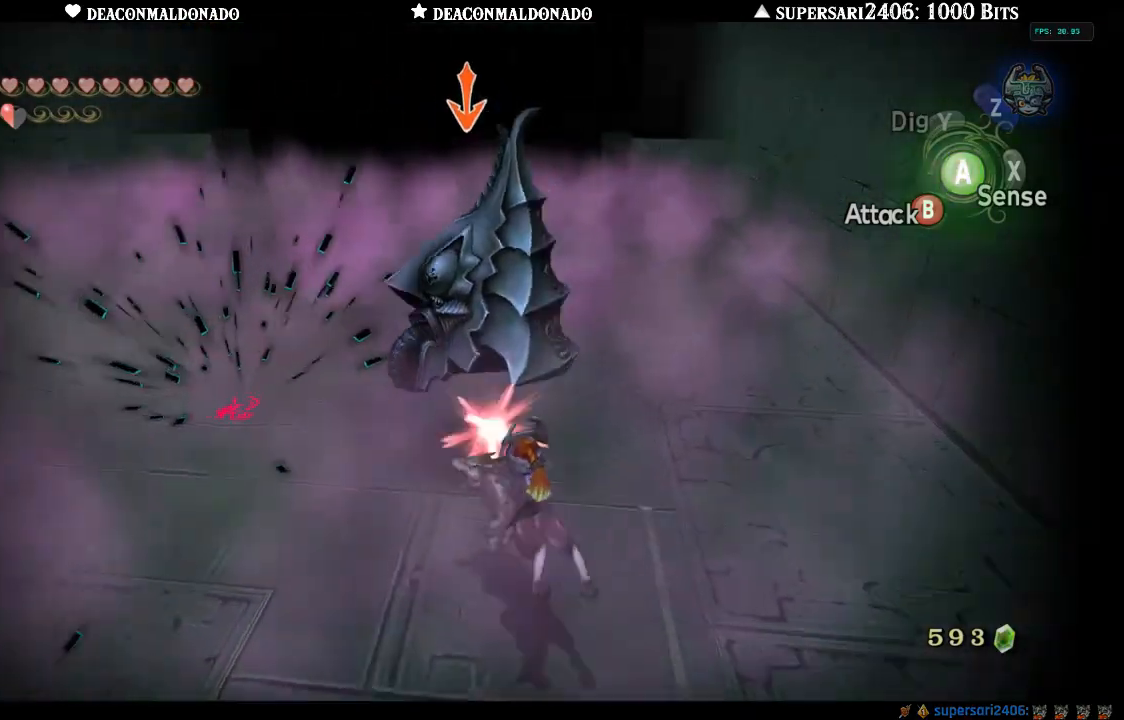
{"buttons": ["B"], "left_stick": "up", "right_stick": "center", "events": [[17, "B", "up"], [83, "B", "down"], [200, "B", "up"], [267, "B", "down"], [350, "B", "up"], [417, "B", "down"]]}
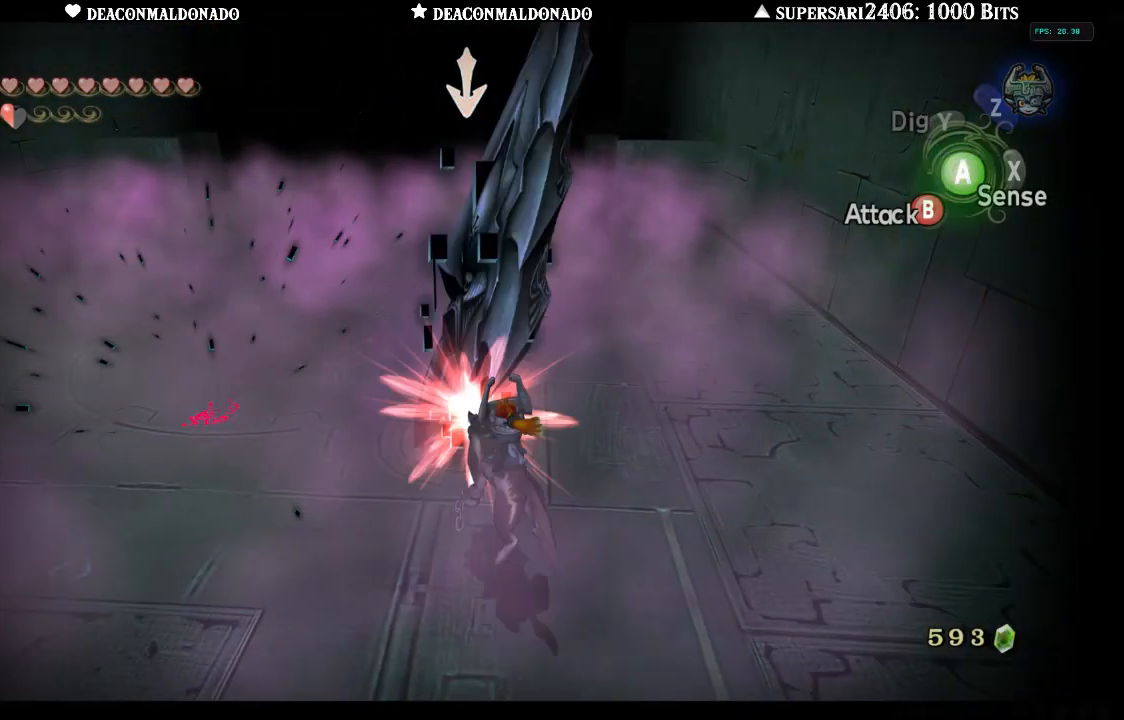
{"buttons": [], "left_stick": "up", "right_stick": "center", "events": [[17, "B", "up"], [83, "B", "down"], [167, "B", "up"]]}
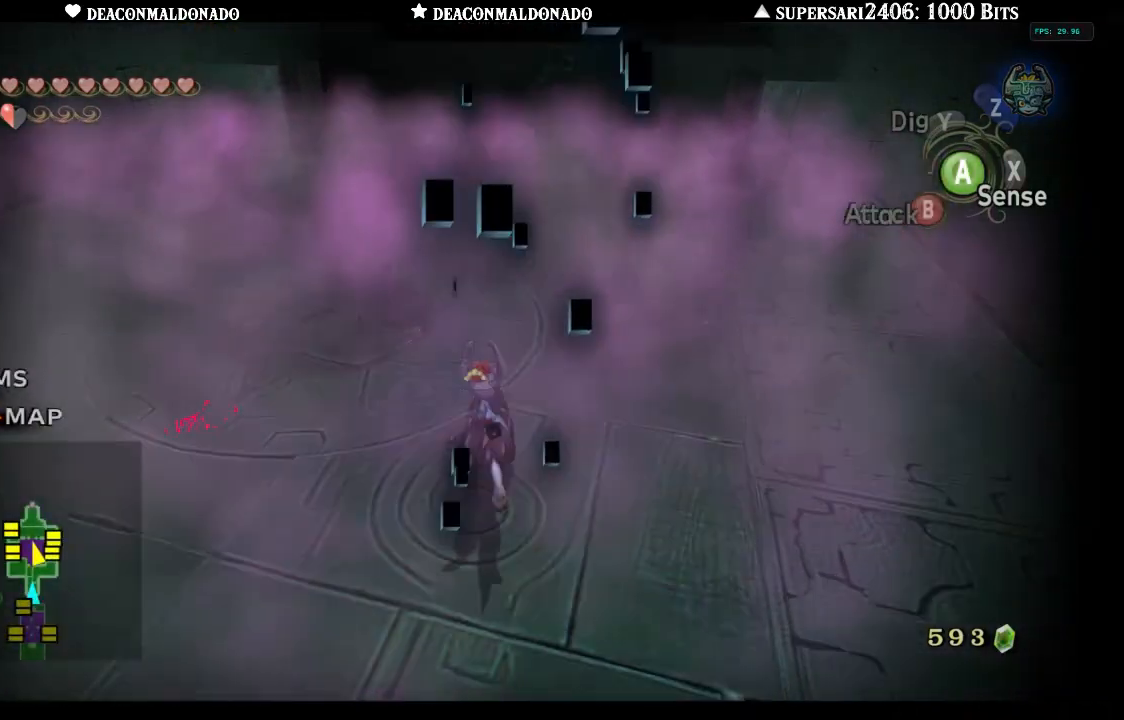
{"buttons": [], "left_stick": "up-left", "right_stick": "center", "events": [[450, "left_stick", "up-left"]]}
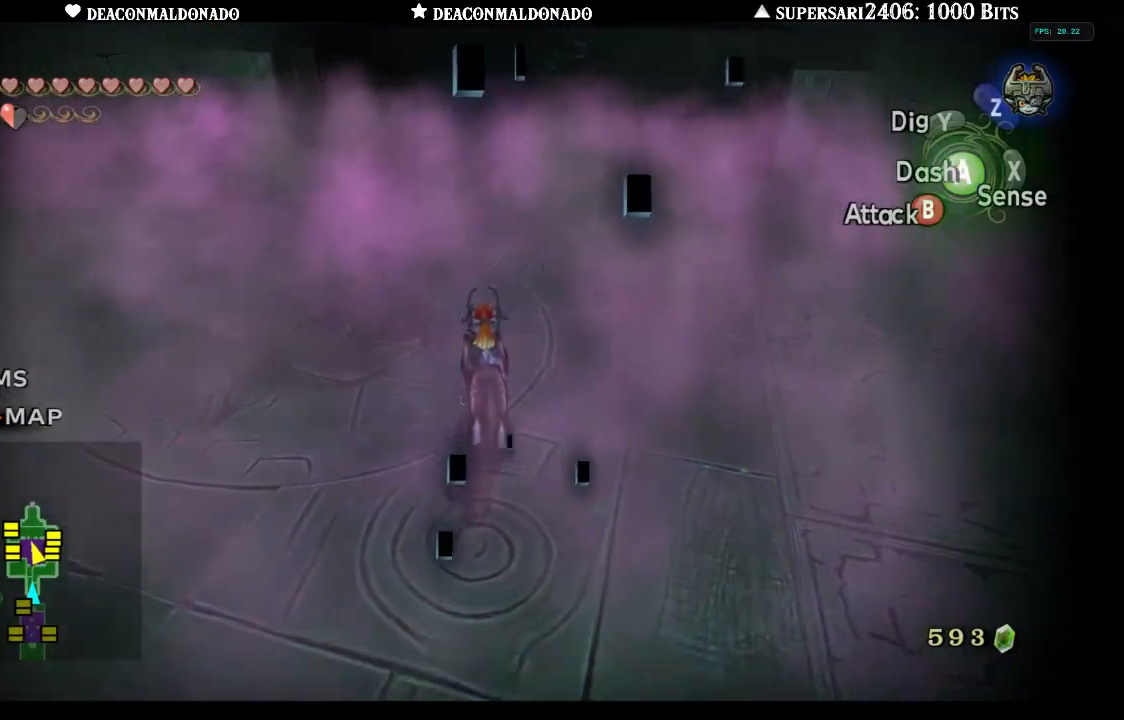
{"buttons": [], "left_stick": "down", "right_stick": "right", "events": [[250, "left_stick", "left"], [250, "right_stick", "right"], [450, "left_stick", "down"]]}
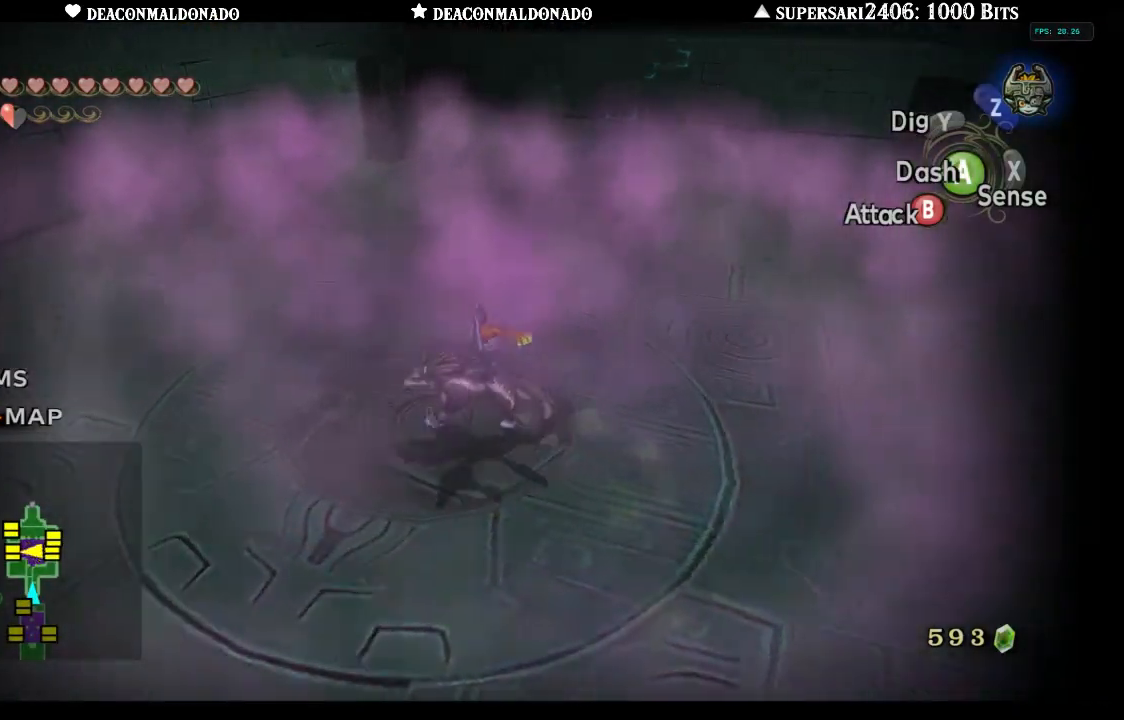
{"buttons": [], "left_stick": "up-left", "right_stick": "center", "events": [[17, "left_stick", "down-right"], [83, "right_stick", "center"], [117, "left_stick", "right"], [317, "left_stick", "up"], [450, "left_stick", "up-left"]]}
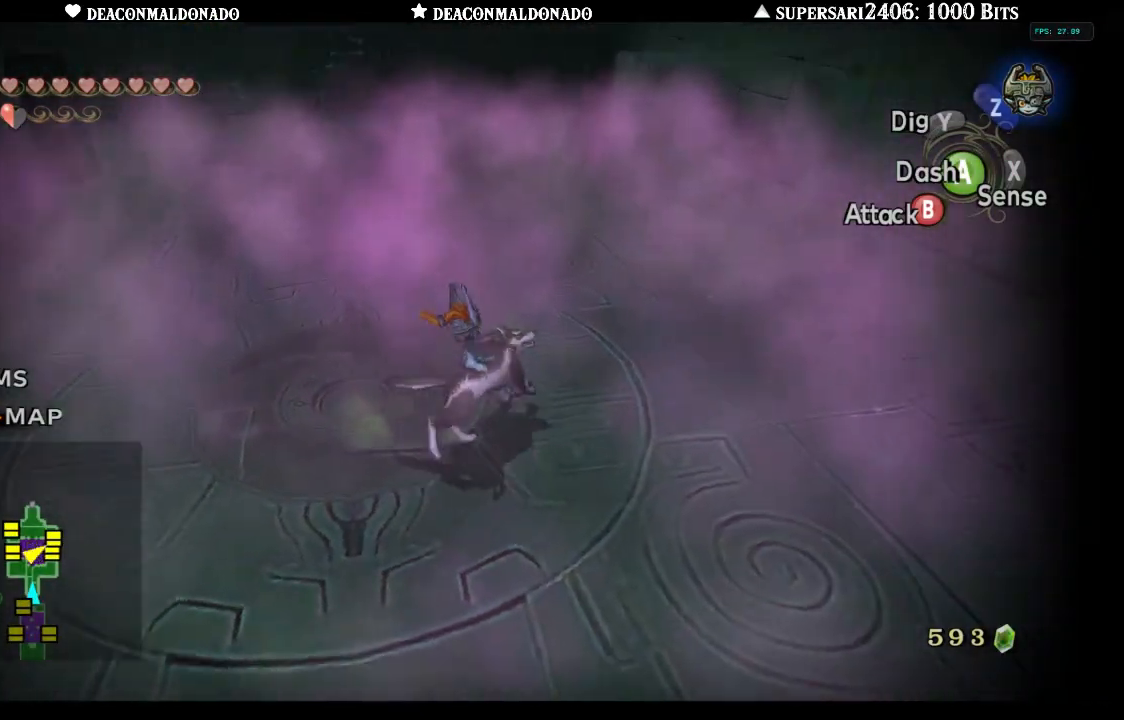
{"buttons": [], "left_stick": "down-right", "right_stick": "center", "events": [[67, "left_stick", "left"], [317, "left_stick", "down"], [367, "left_stick", "down-right"]]}
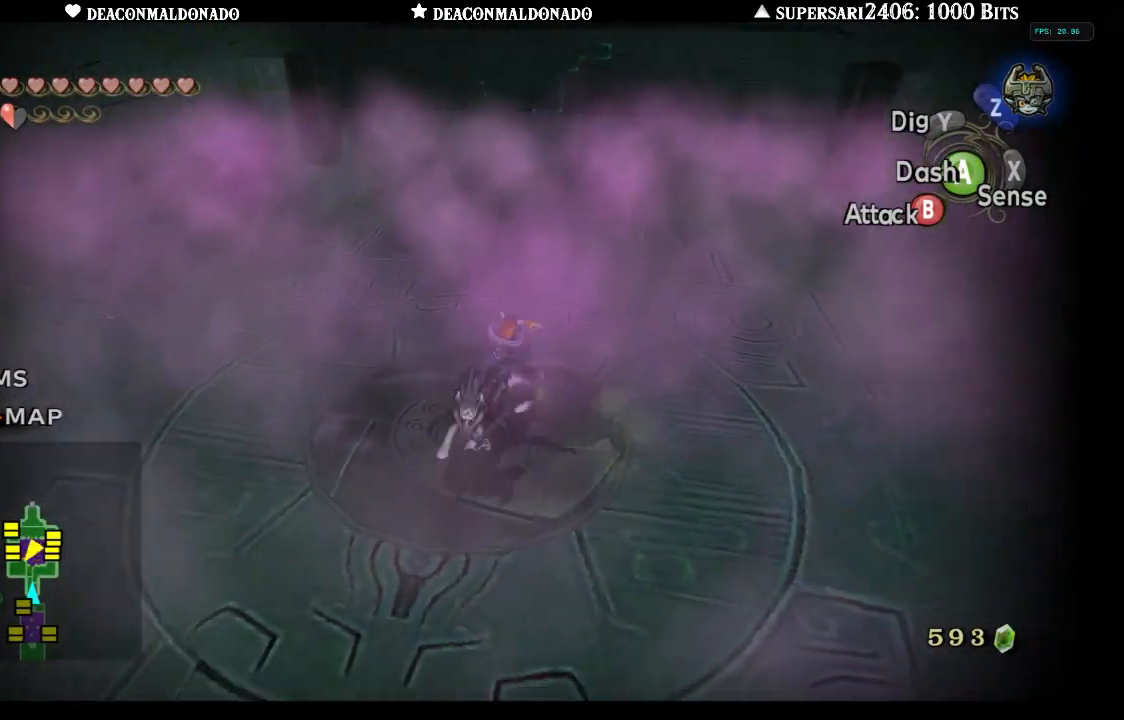
{"buttons": [], "left_stick": "left", "right_stick": "center", "events": [[67, "left_stick", "up-right"], [133, "left_stick", "up"], [233, "left_stick", "up-left"], [367, "left_stick", "left"]]}
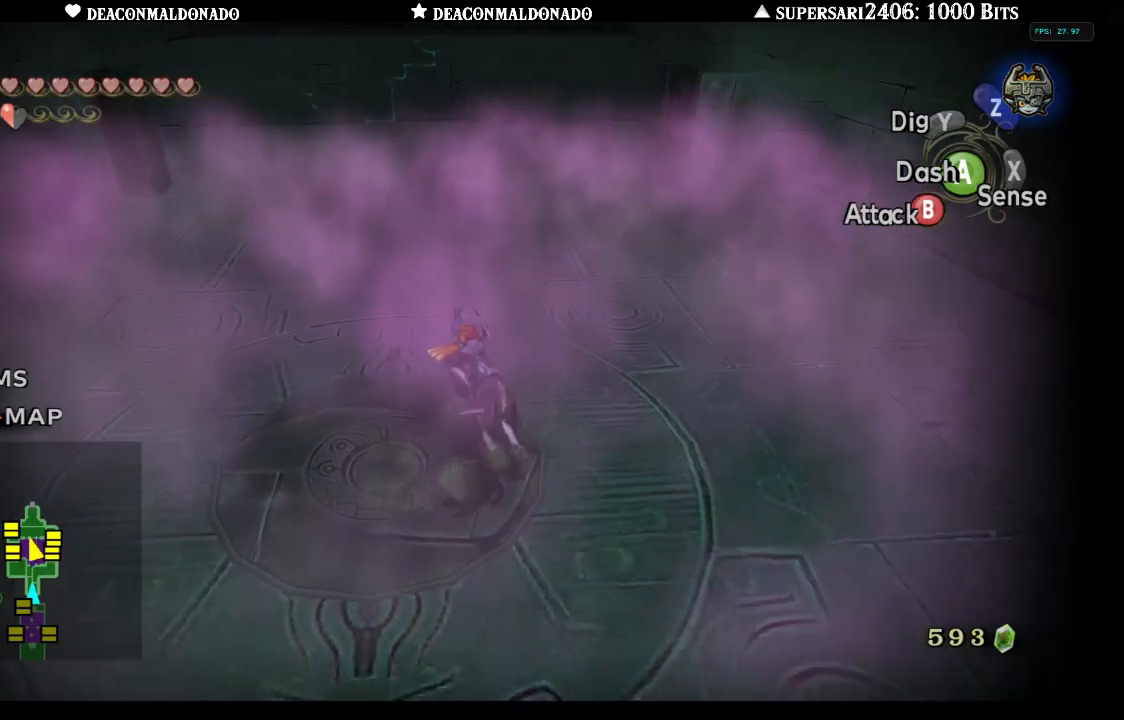
{"buttons": [], "left_stick": "up-right", "right_stick": "center", "events": [[117, "left_stick", "down"], [200, "left_stick", "down-right"], [333, "left_stick", "right"], [433, "left_stick", "up-right"]]}
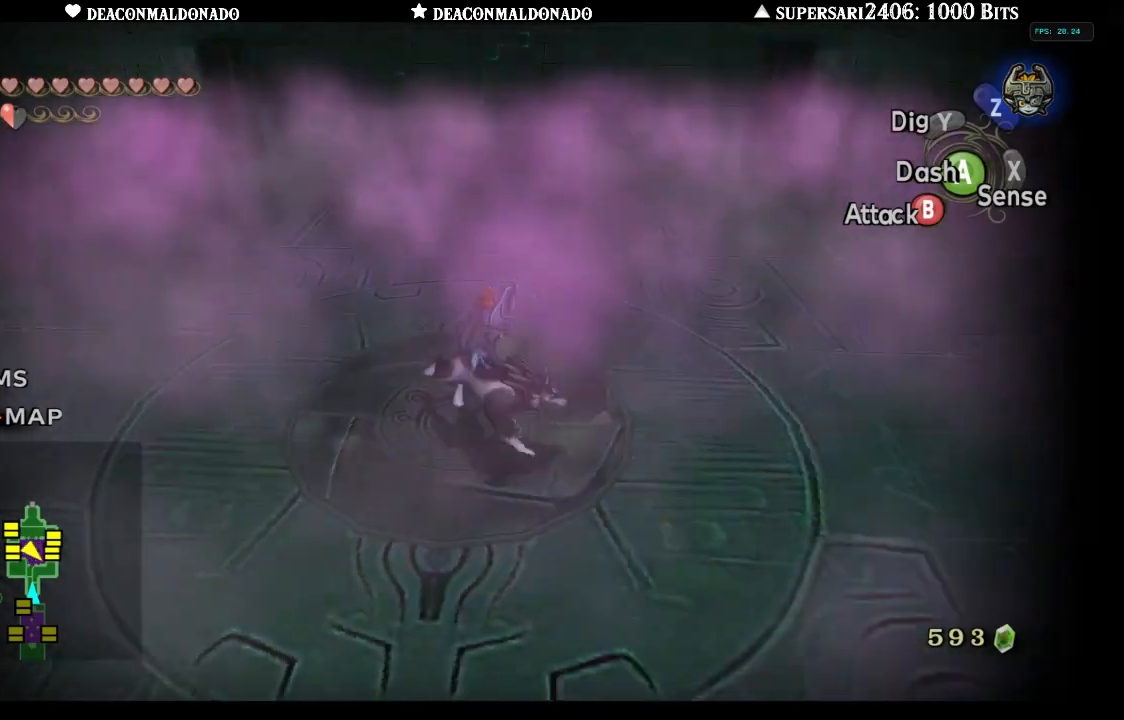
{"buttons": [], "left_stick": "left", "right_stick": "left", "events": [[17, "left_stick", "up"], [50, "right_stick", "left"], [117, "left_stick", "up-left"], [283, "left_stick", "left"]]}
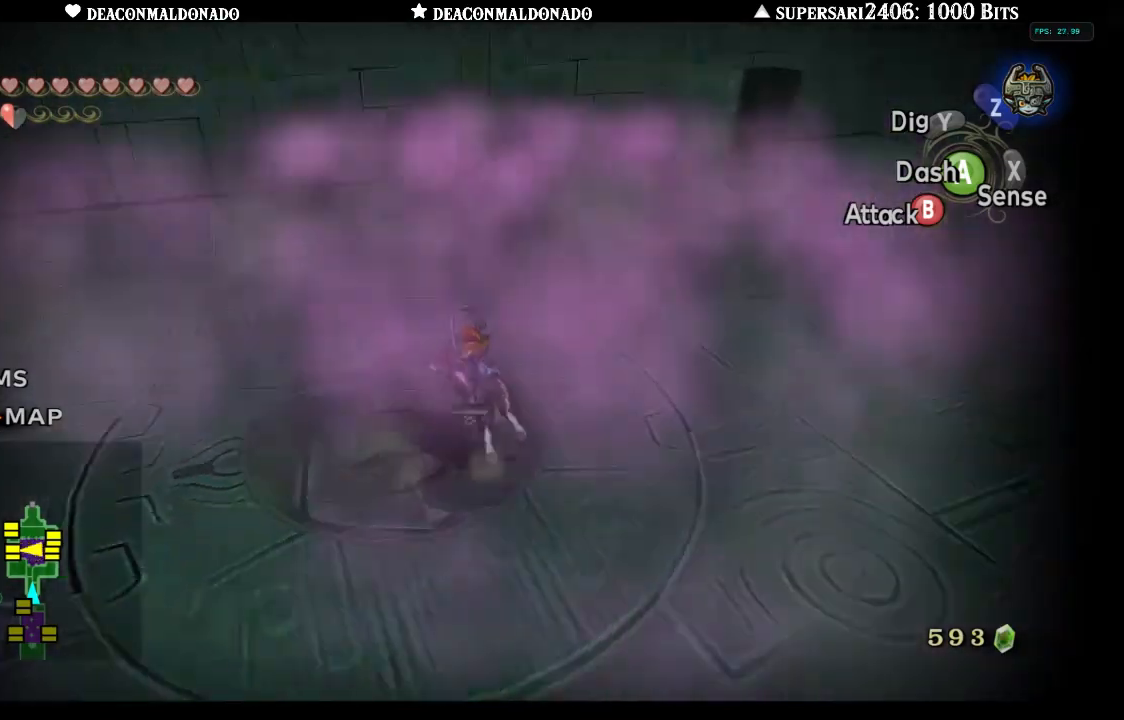
{"buttons": ["B"], "left_stick": "up", "right_stick": "center", "events": [[67, "left_stick", "down"], [250, "left_stick", "down-left"], [317, "B", "down"], [383, "left_stick", "up-left"], [417, "right_stick", "center"], [450, "left_stick", "up"]]}
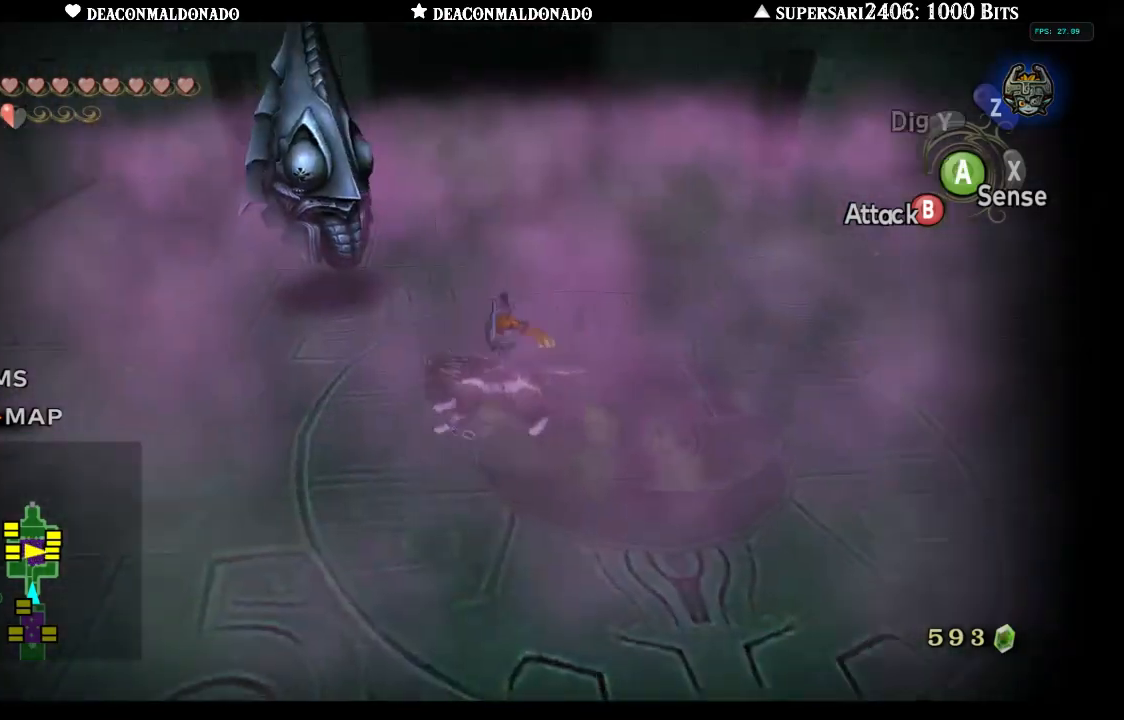
{"buttons": ["B"], "left_stick": "up-left", "right_stick": "center", "events": [[500, "left_stick", "up-left"]]}
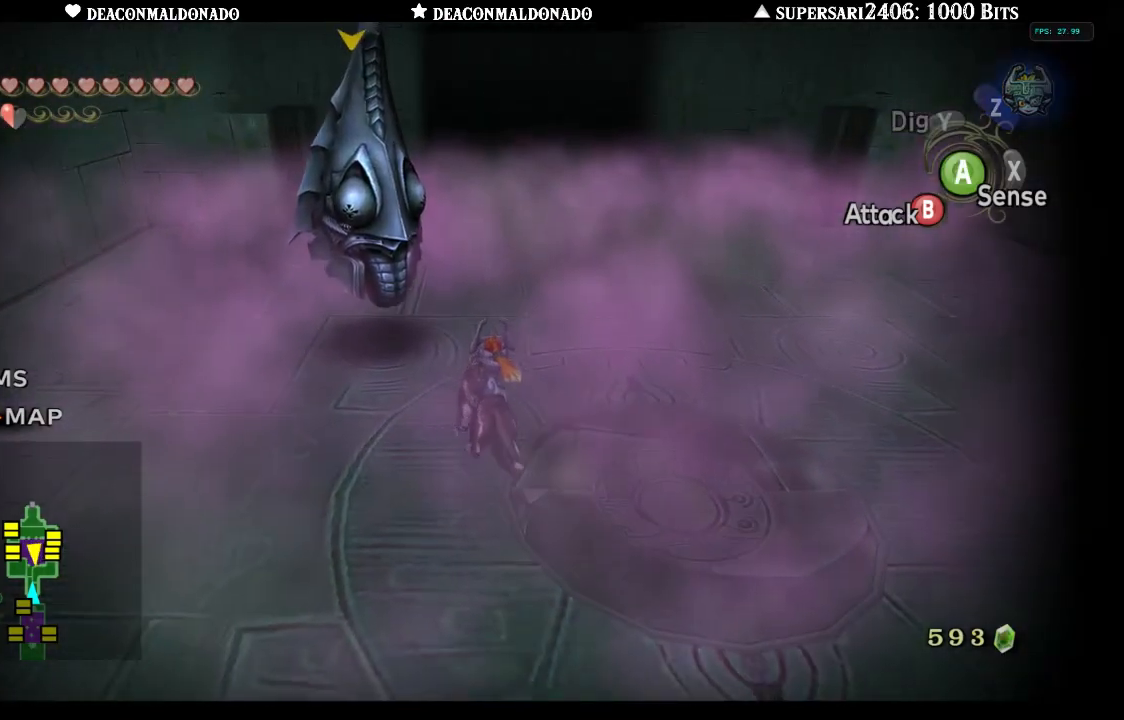
{"buttons": [], "left_stick": "up", "right_stick": "center", "events": [[300, "left_stick", "up"], [333, "B", "up"]]}
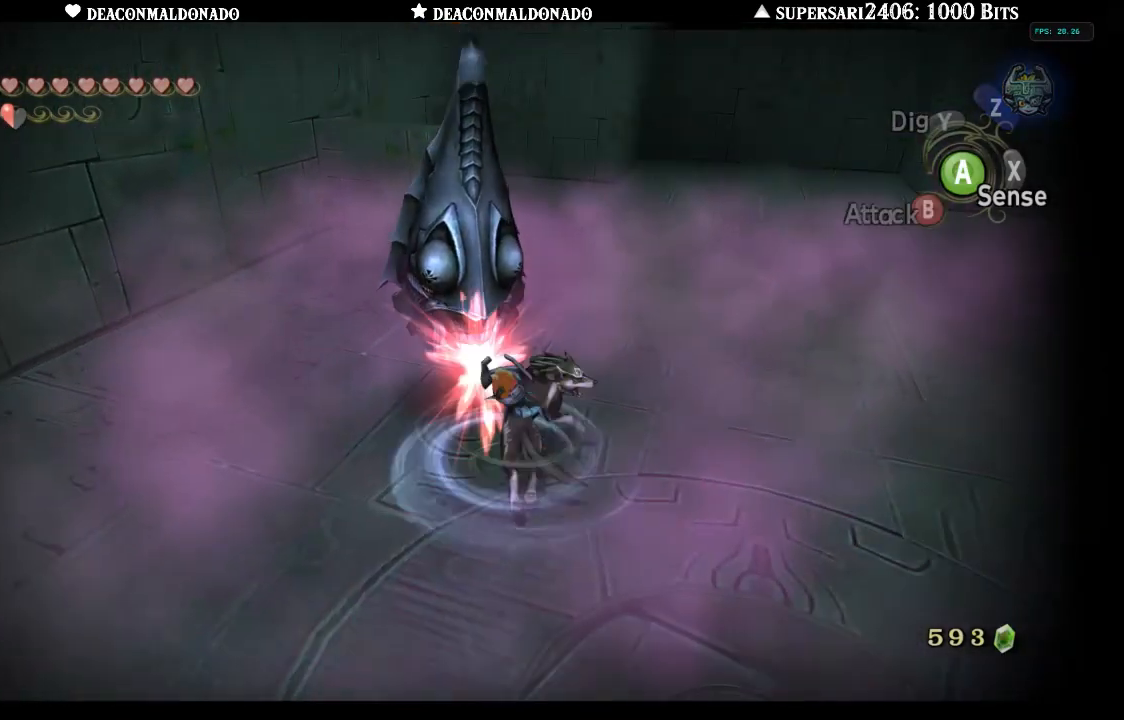
{"buttons": [], "left_stick": "up", "right_stick": "center", "events": [[150, "B", "down"], [250, "B", "up"]]}
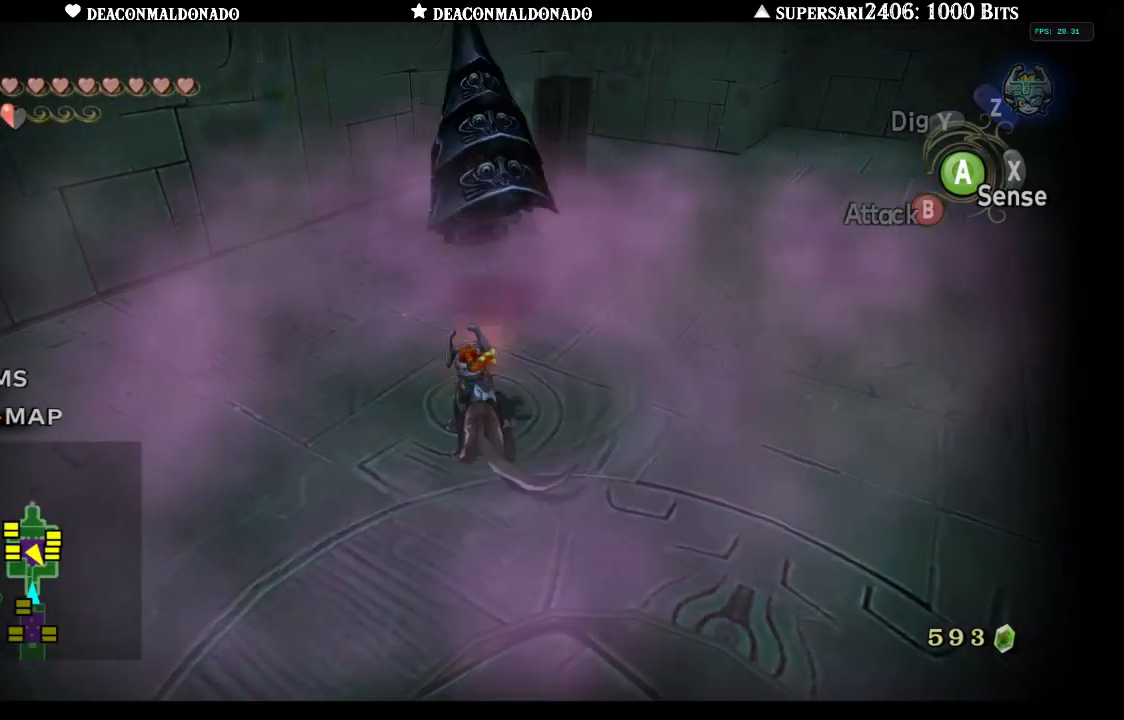
{"buttons": ["A"], "left_stick": "center", "right_stick": "left", "events": [[117, "left_stick", "center"], [233, "right_stick", "left"], [267, "left_stick", "up-right"], [417, "left_stick", "center"], [483, "A", "down"]]}
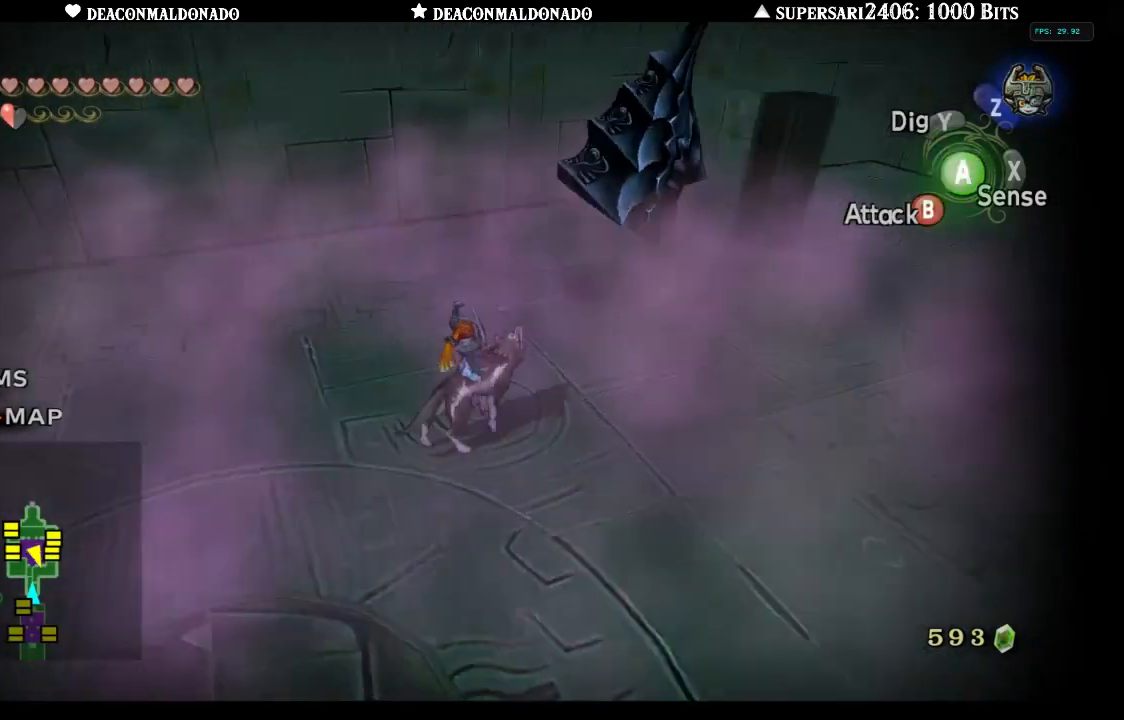
{"buttons": [], "left_stick": "down", "right_stick": "left", "events": [[100, "A", "up"], [367, "left_stick", "down"]]}
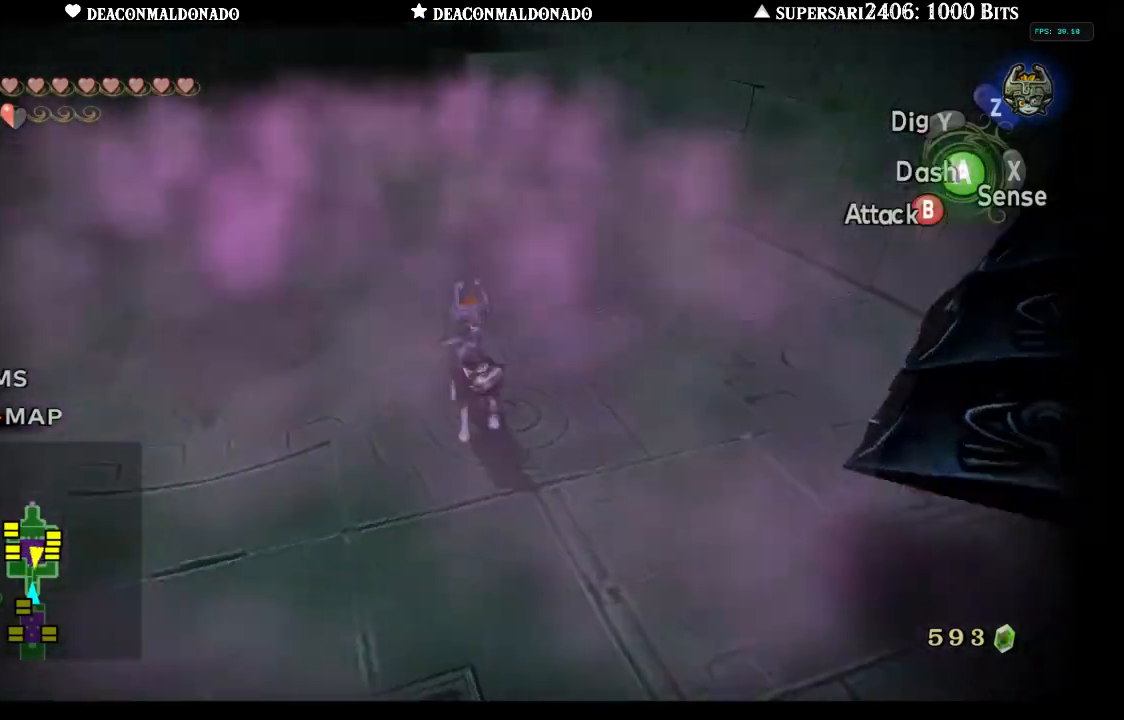
{"buttons": [], "left_stick": "down-right", "right_stick": "center", "events": [[33, "left_stick", "left"], [167, "left_stick", "up"], [167, "right_stick", "center"], [233, "left_stick", "up-right"], [367, "left_stick", "down-right"]]}
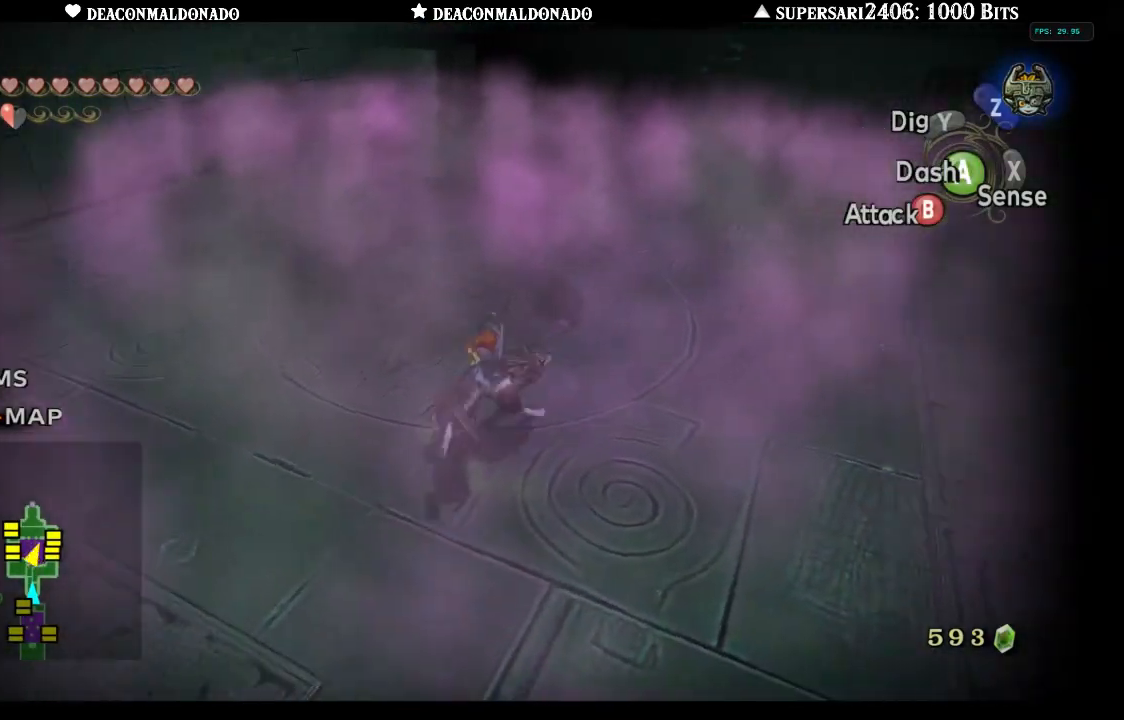
{"buttons": [], "left_stick": "down-left", "right_stick": "center", "events": [[17, "left_stick", "down"], [50, "right_stick", "left"], [233, "left_stick", "down-left"], [383, "right_stick", "center"]]}
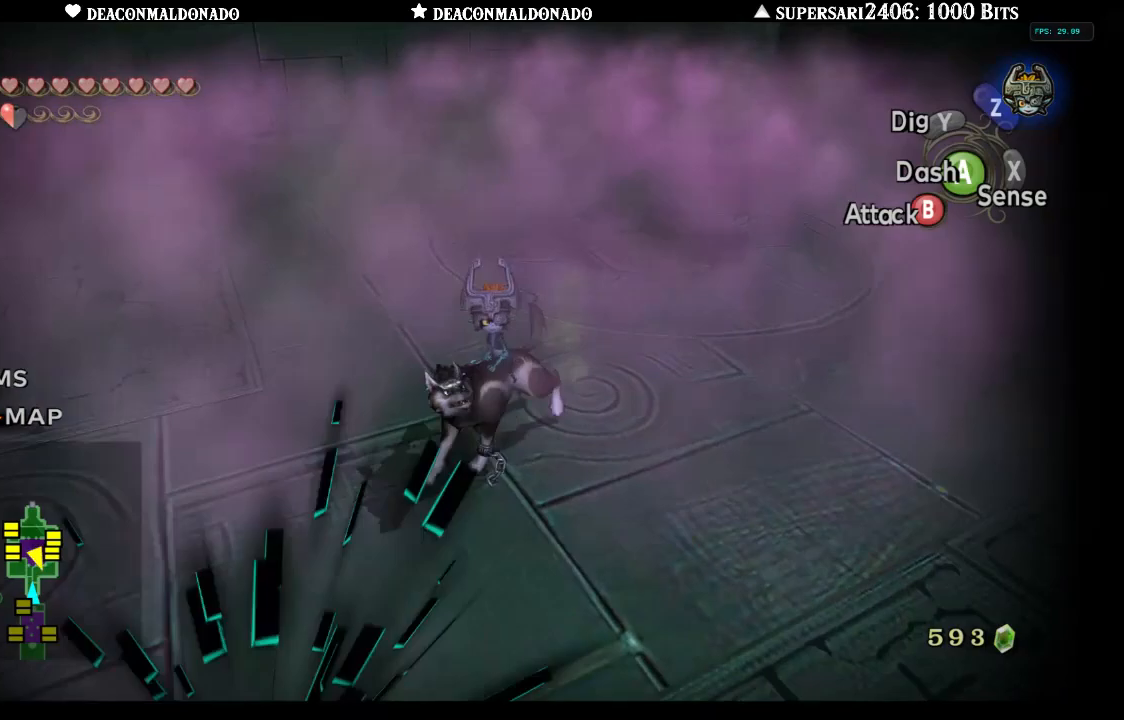
{"buttons": [], "left_stick": "up-right", "right_stick": "right", "events": [[333, "right_stick", "right"], [350, "left_stick", "up"], [483, "left_stick", "up-right"]]}
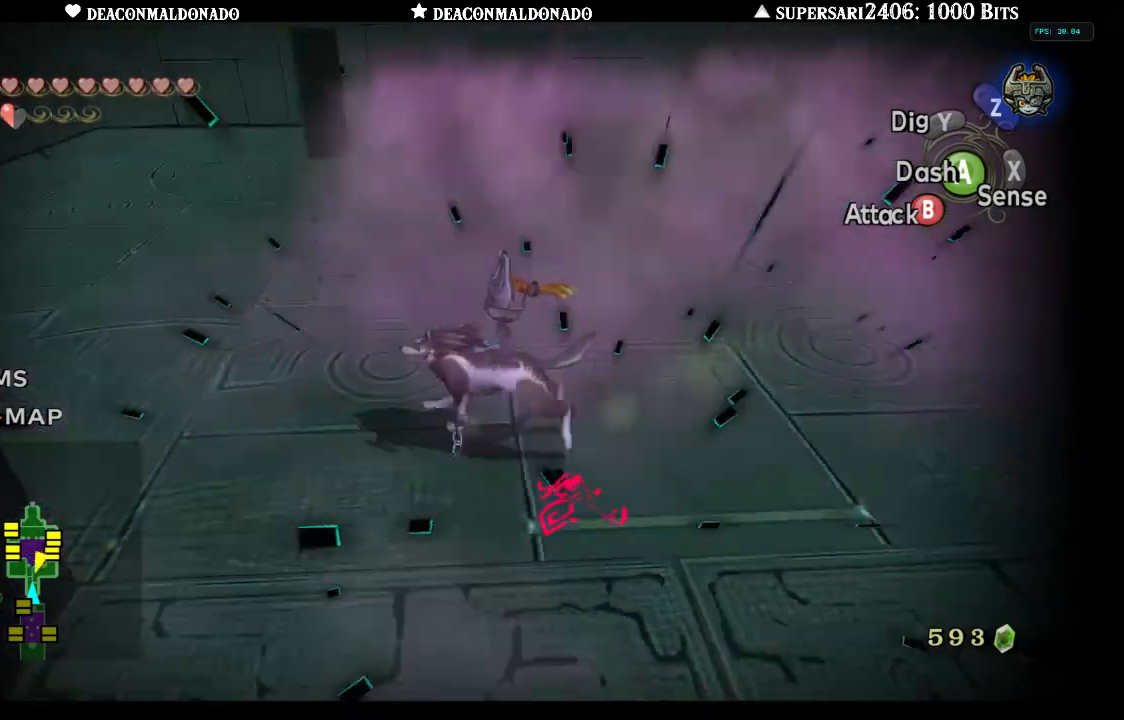
{"buttons": [], "left_stick": "up-right", "right_stick": "center", "events": [[250, "right_stick", "center"]]}
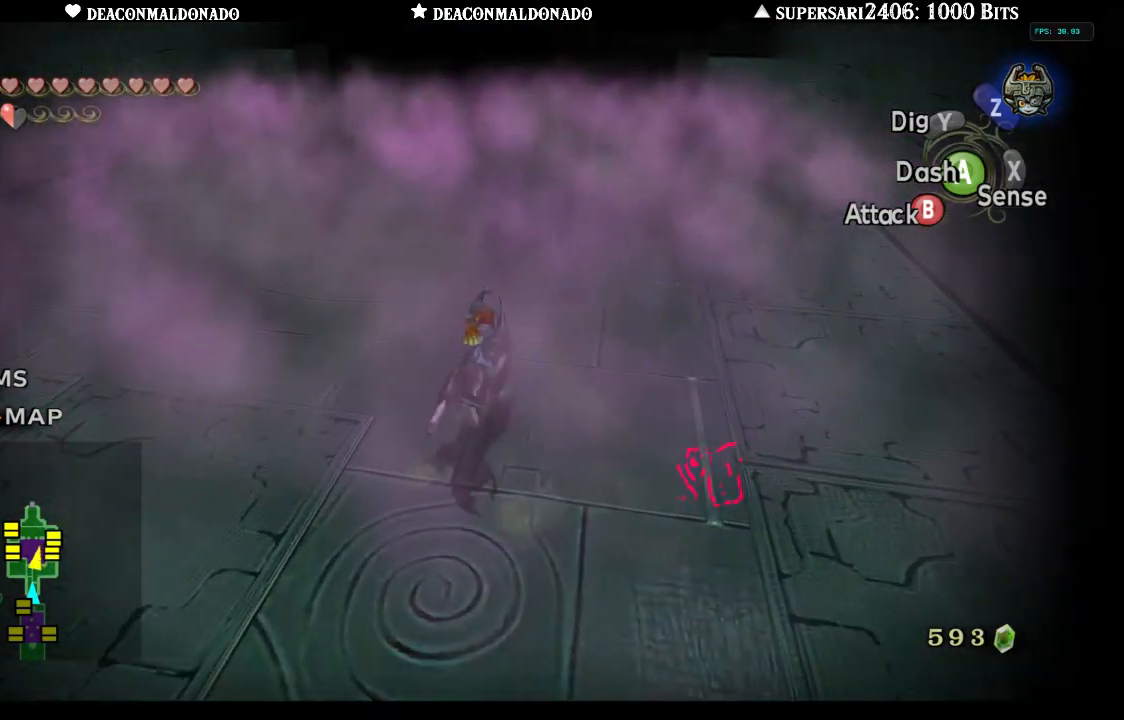
{"buttons": [], "left_stick": "down-left", "right_stick": "center", "events": [[33, "left_stick", "up"], [300, "left_stick", "up-left"], [483, "left_stick", "down-left"]]}
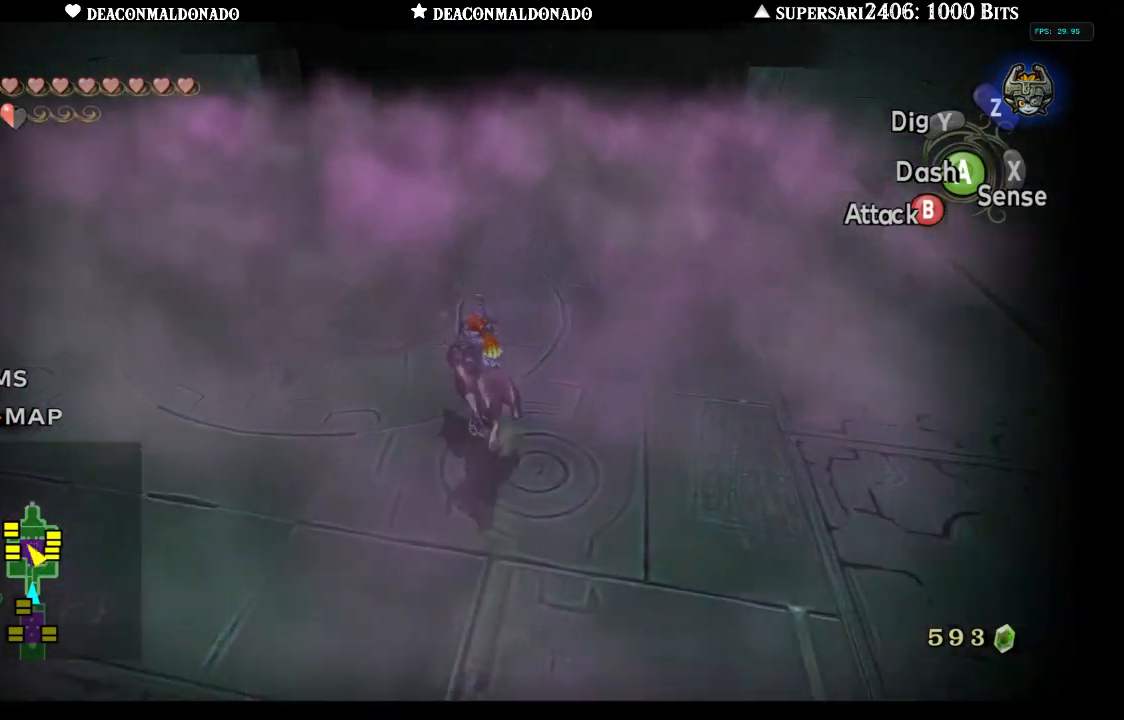
{"buttons": [], "left_stick": "up-left", "right_stick": "center", "events": [[83, "left_stick", "down-right"], [267, "left_stick", "up-right"], [450, "left_stick", "up-left"]]}
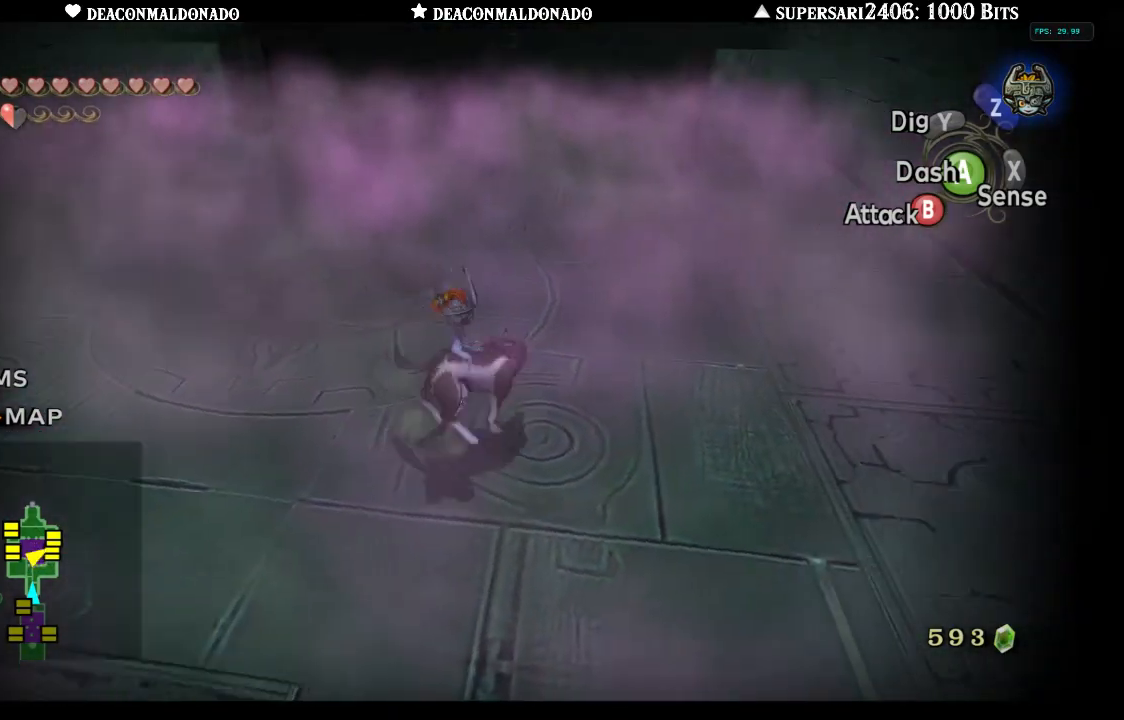
{"buttons": [], "left_stick": "up", "right_stick": "center", "events": [[100, "left_stick", "down-left"], [200, "left_stick", "down-right"], [350, "left_stick", "up-right"], [467, "left_stick", "up"]]}
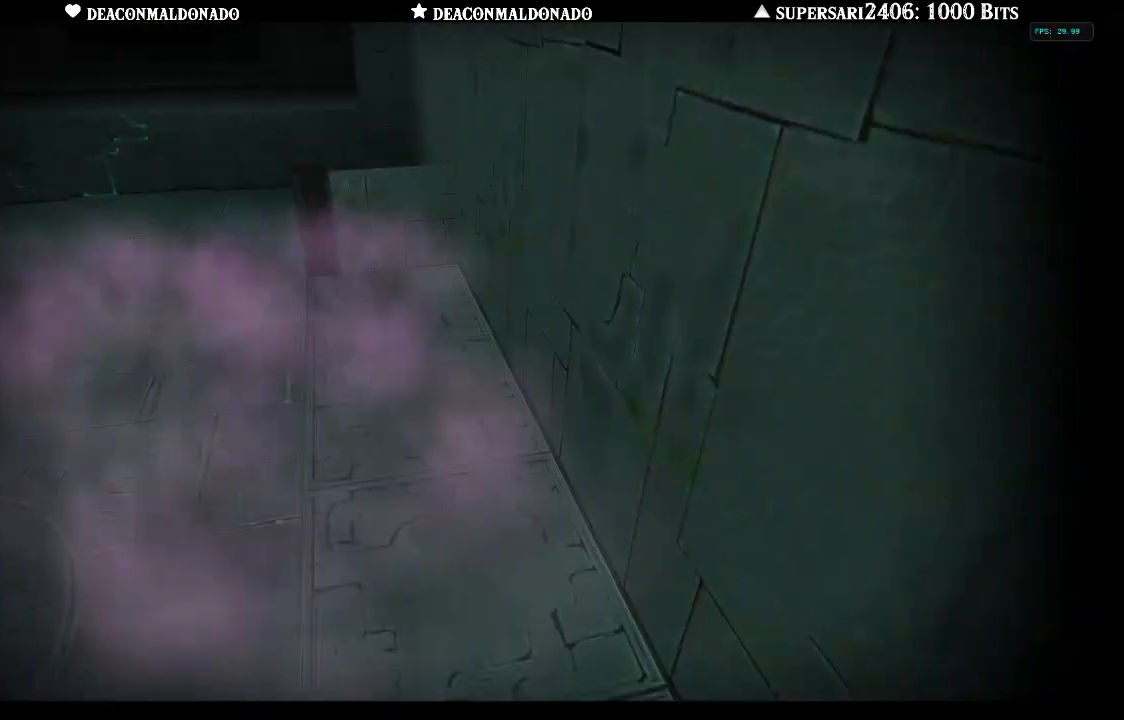
{"buttons": [], "left_stick": "center", "right_stick": "center", "events": [[50, "left_stick", "center"]]}